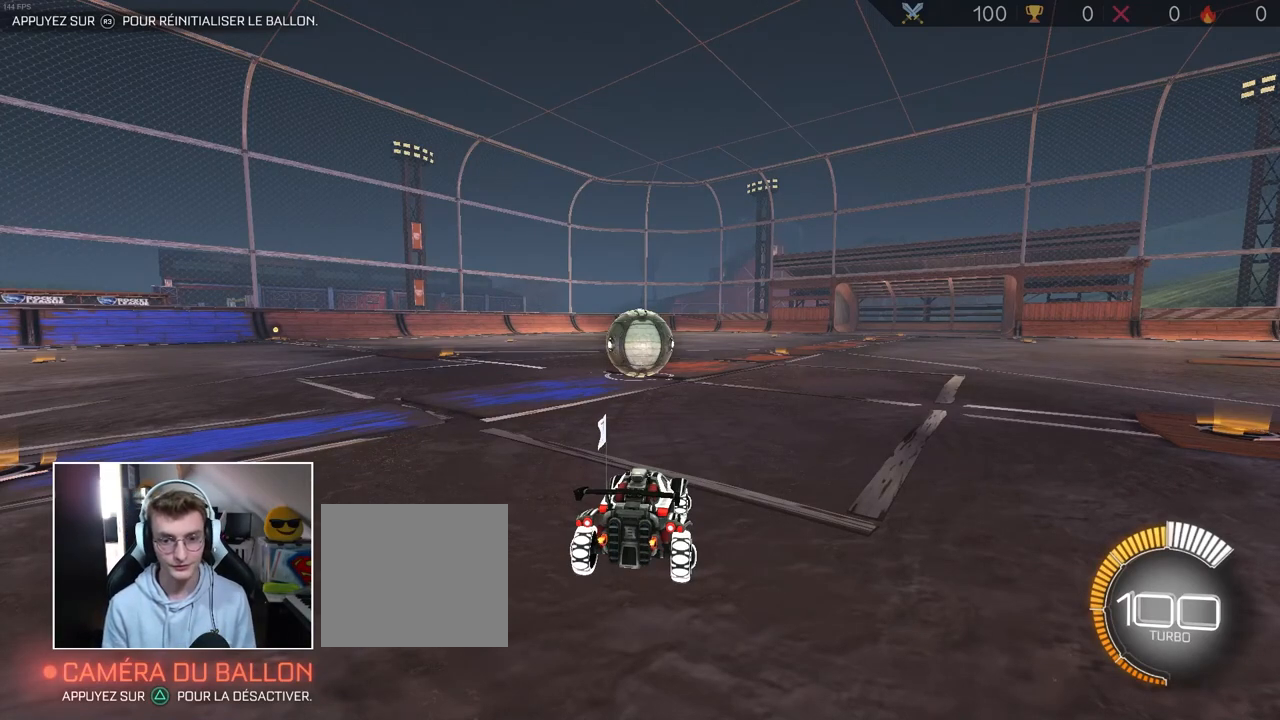
Gameplay with a controller (PlayStation layout); each line is a JSON object with the inputs held at the frame after it. "events" lists button and stick changes between this image and that frame as [ms after this image, input, new state], when the widget could be followed in between. Not read: L1 R1.
{"buttons": [], "left_stick": "center", "right_stick": "center", "events": [[217, "R2", "down"], [383, "R2", "up"]]}
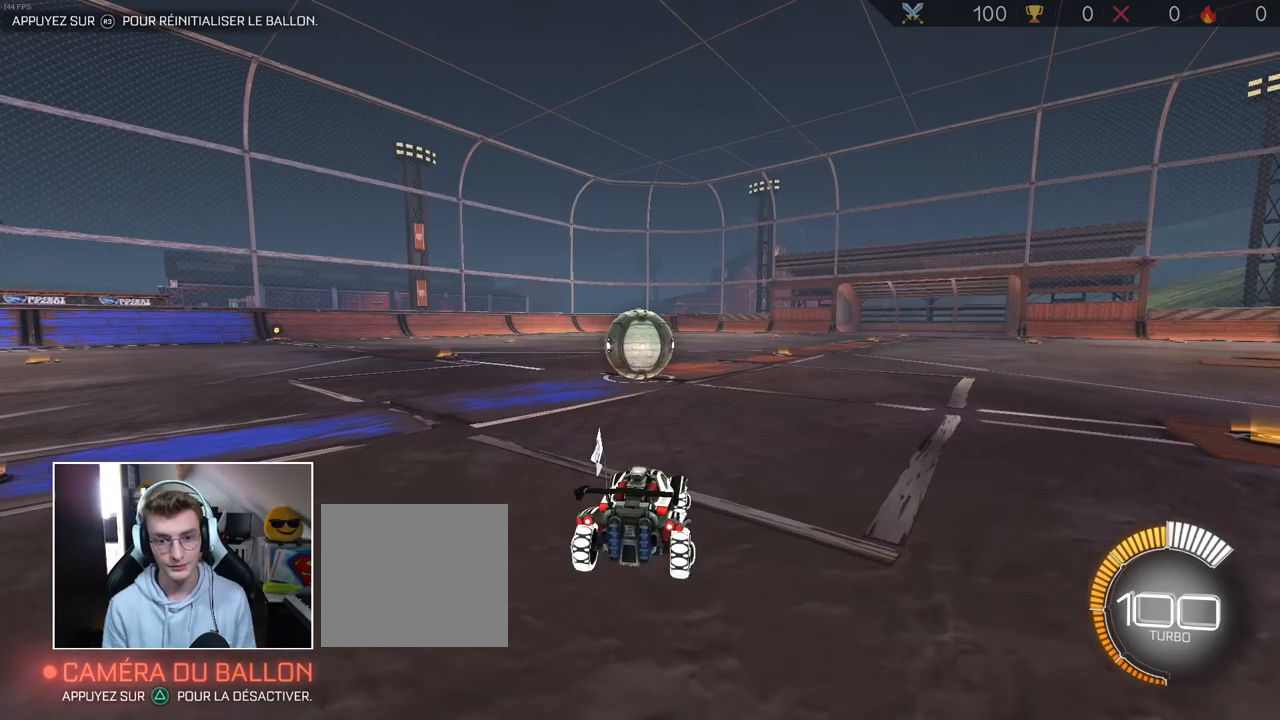
{"buttons": [], "left_stick": "center", "right_stick": "center", "events": []}
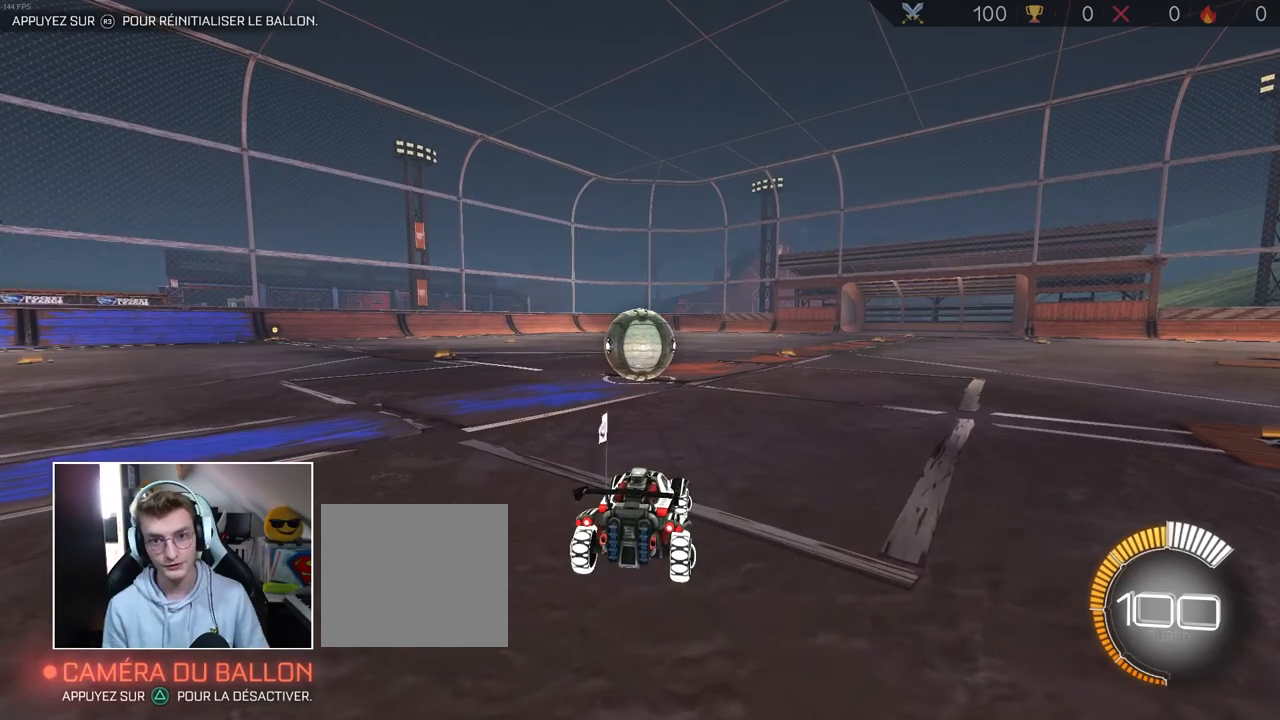
{"buttons": [], "left_stick": "center", "right_stick": "center", "events": []}
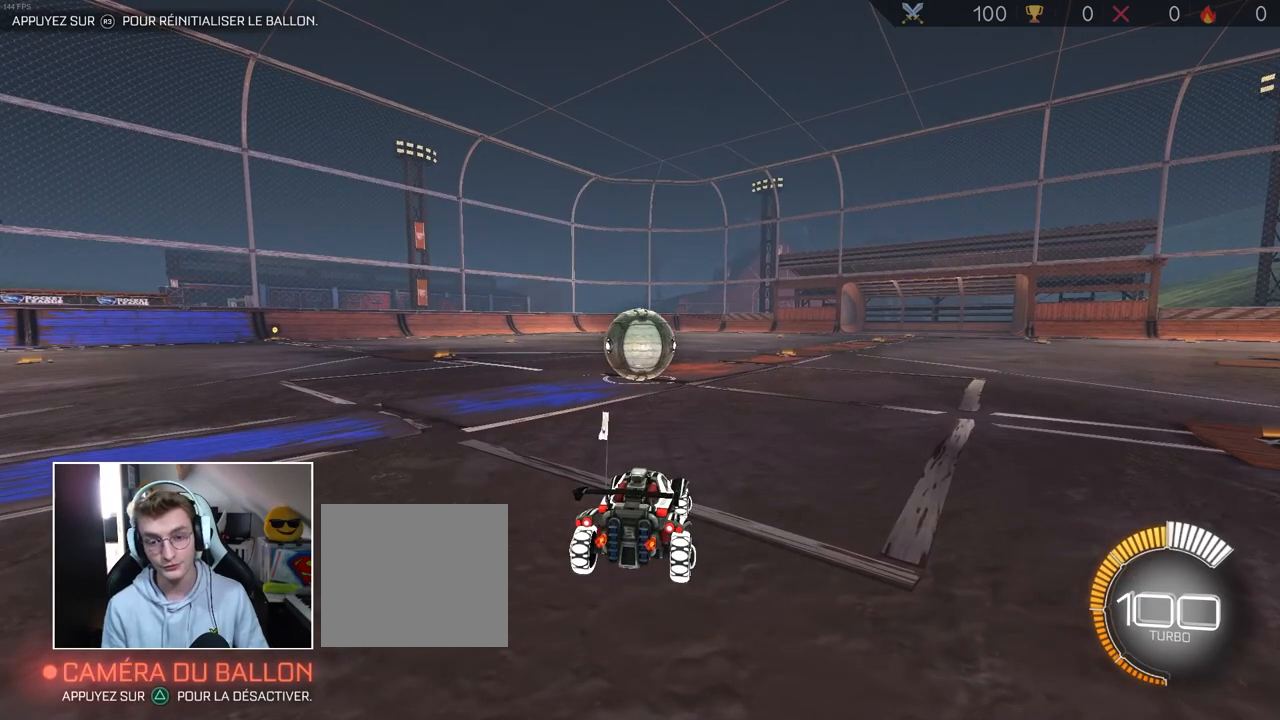
{"buttons": [], "left_stick": "center", "right_stick": "center", "events": []}
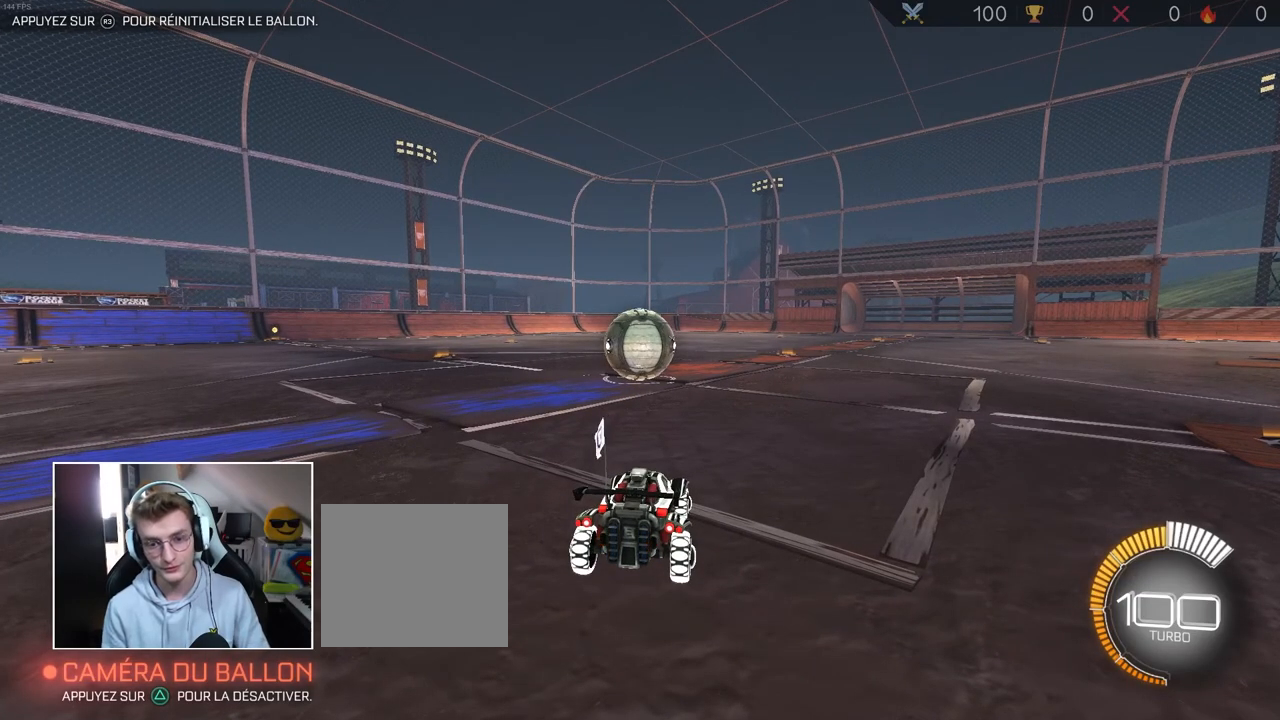
{"buttons": [], "left_stick": "center", "right_stick": "center", "events": []}
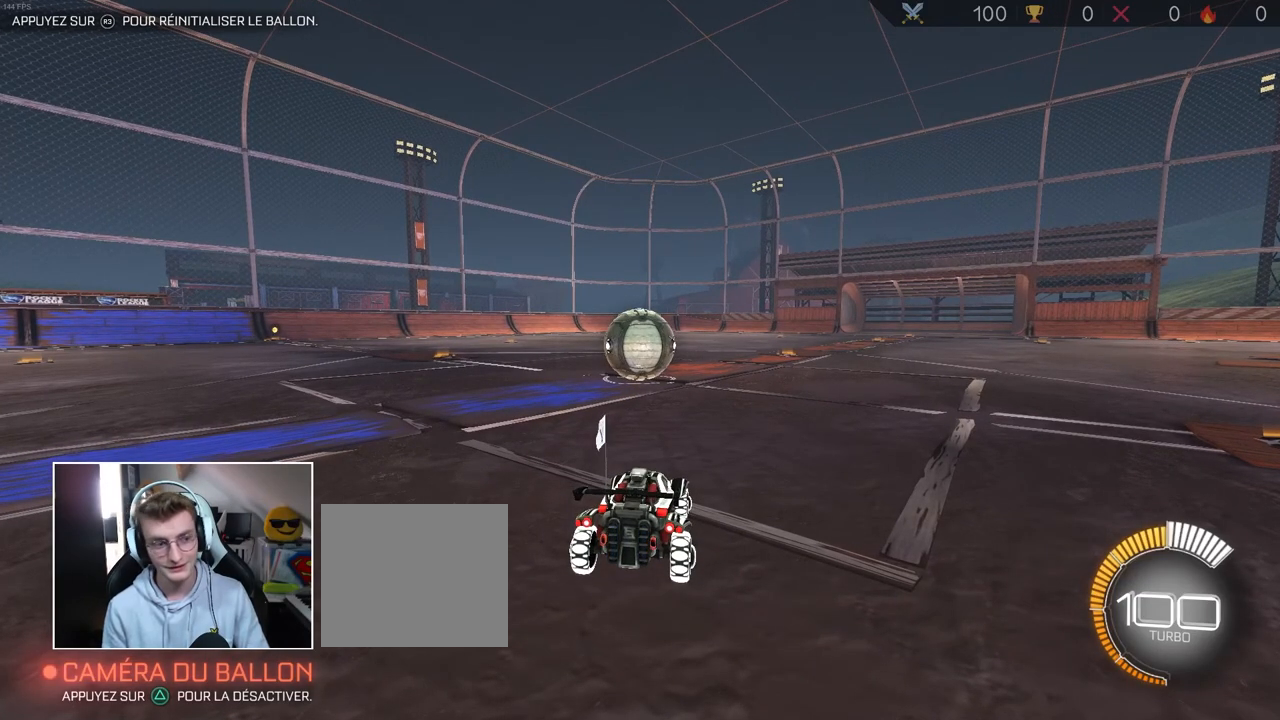
{"buttons": [], "left_stick": "center", "right_stick": "center", "events": []}
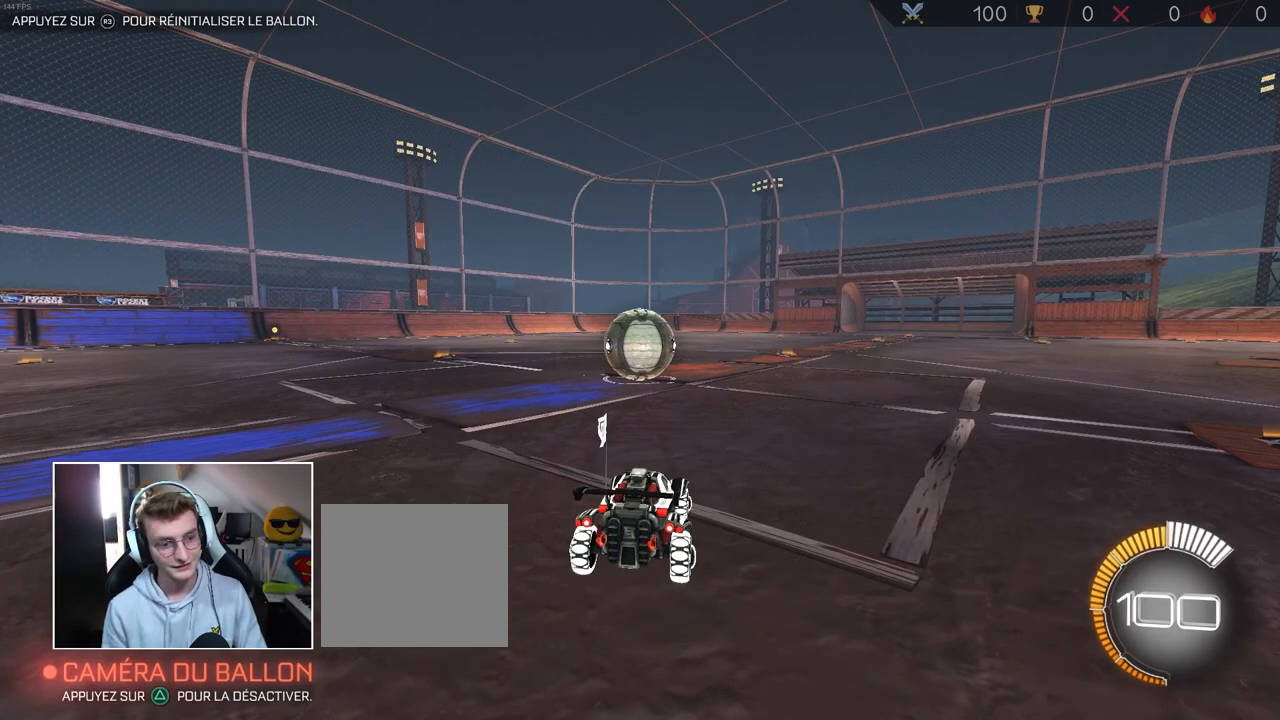
{"buttons": [], "left_stick": "center", "right_stick": "center", "events": []}
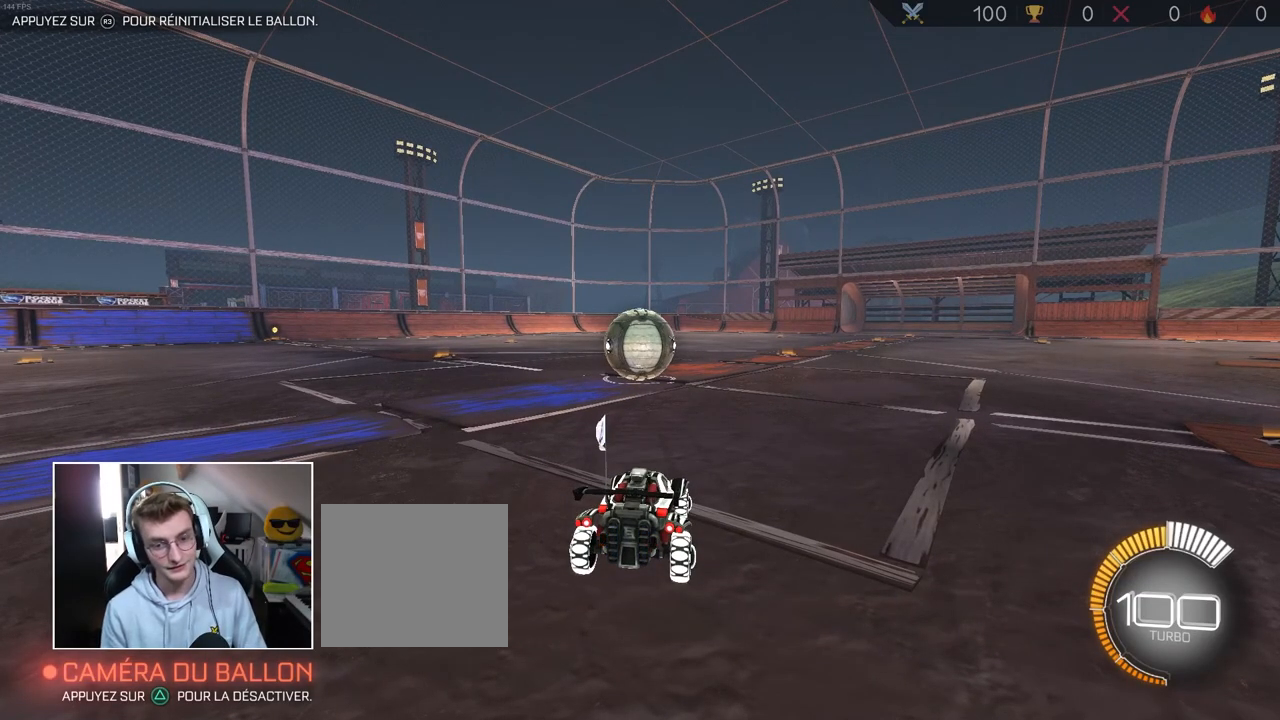
{"buttons": ["R2"], "left_stick": "center", "right_stick": "center", "events": [[483, "R2", "down"]]}
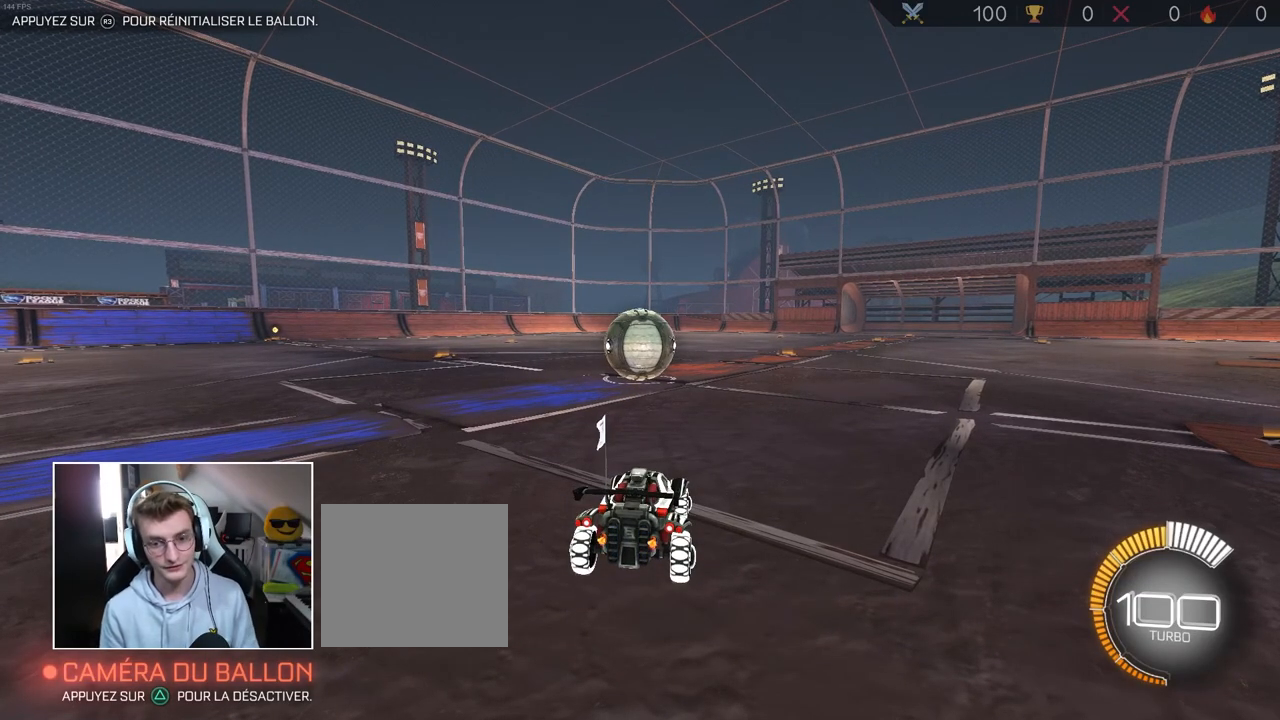
{"buttons": ["R2"], "left_stick": "center", "right_stick": "center", "events": [[300, "left_stick", "left"], [467, "left_stick", "center"]]}
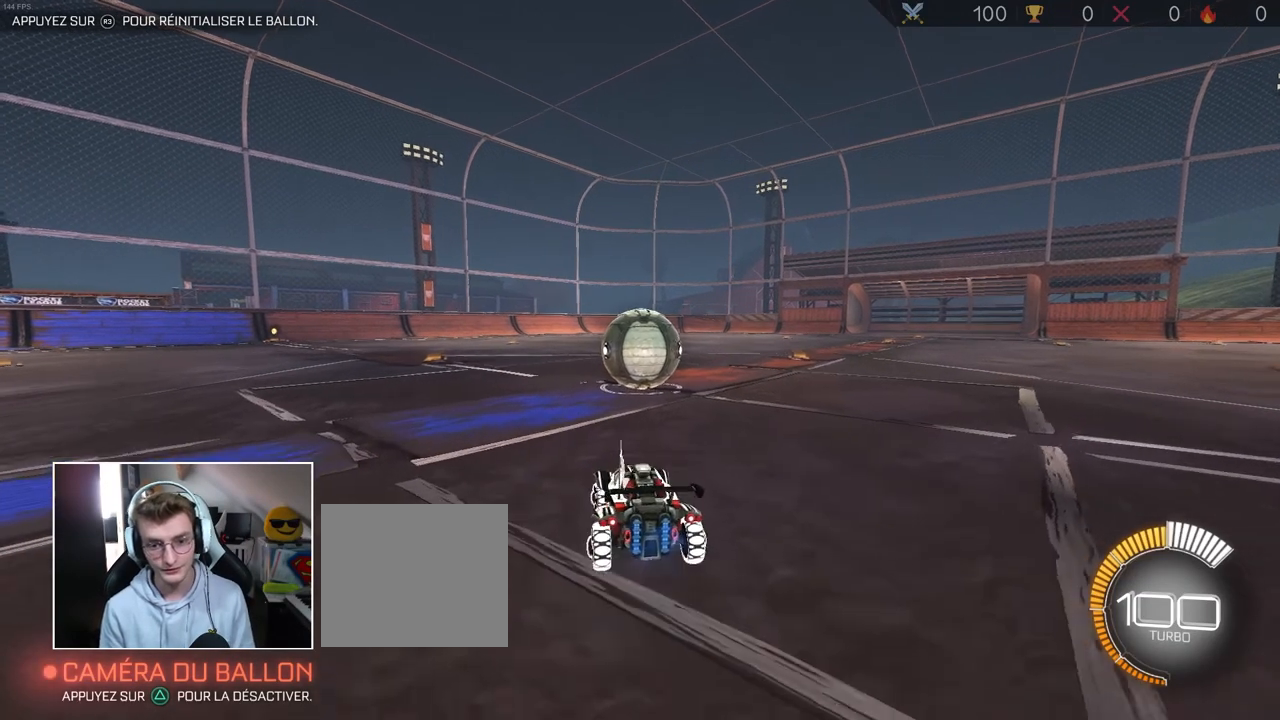
{"buttons": ["L2"], "left_stick": "center", "right_stick": "center", "events": [[300, "R2", "up"], [317, "left_stick", "right"], [383, "L2", "down"], [450, "left_stick", "center"]]}
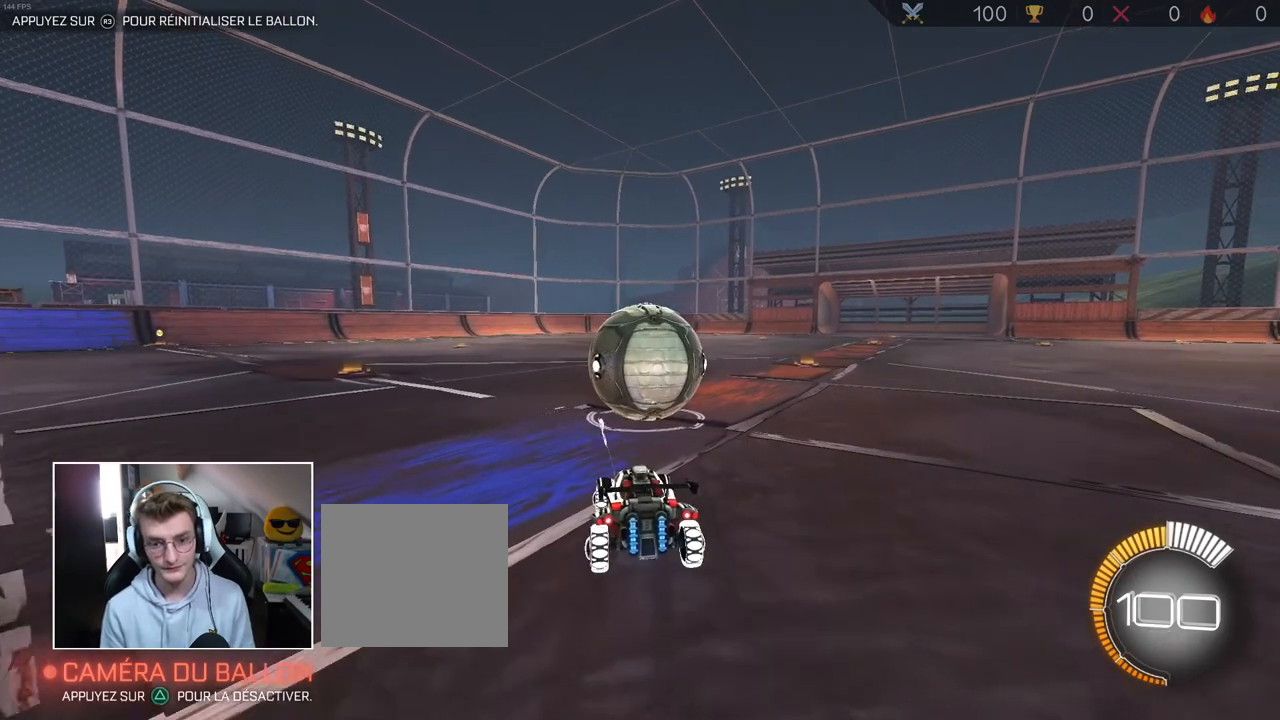
{"buttons": [], "left_stick": "center", "right_stick": "center", "events": [[67, "L2", "up"]]}
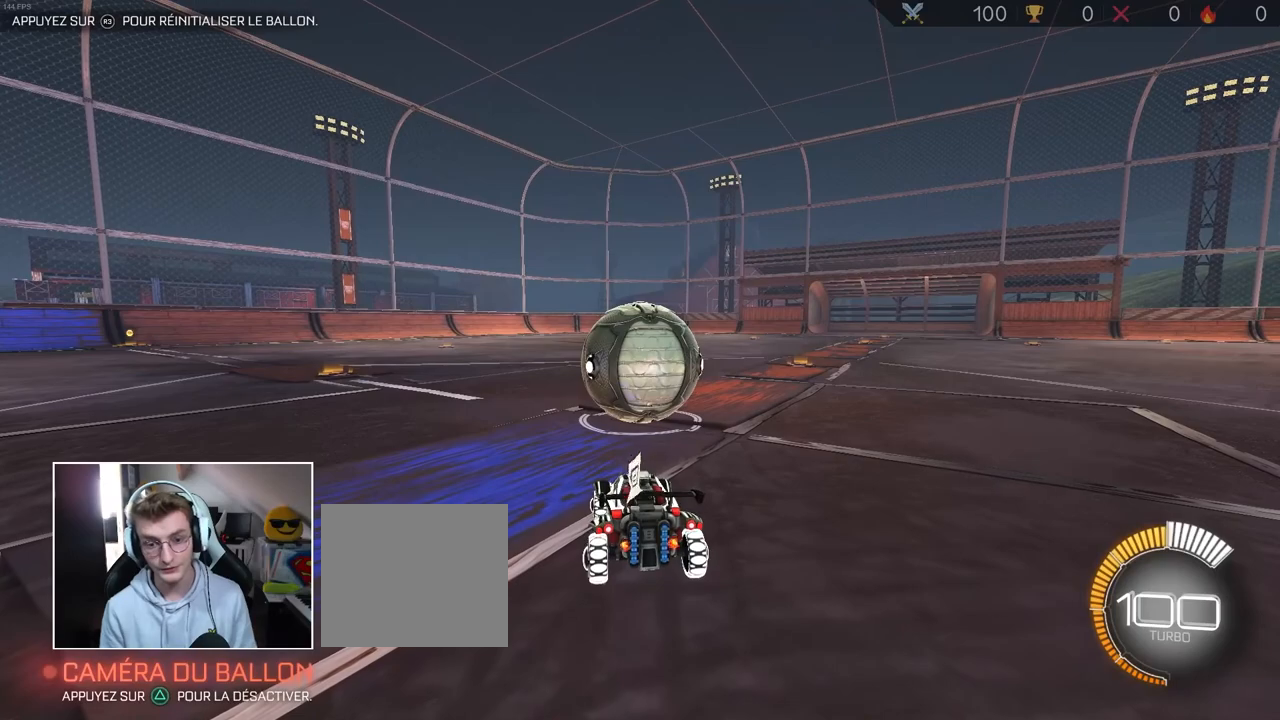
{"buttons": ["L2"], "left_stick": "right", "right_stick": "center", "events": [[100, "left_stick", "down-left"], [183, "L2", "down"], [217, "left_stick", "center"], [300, "left_stick", "right"]]}
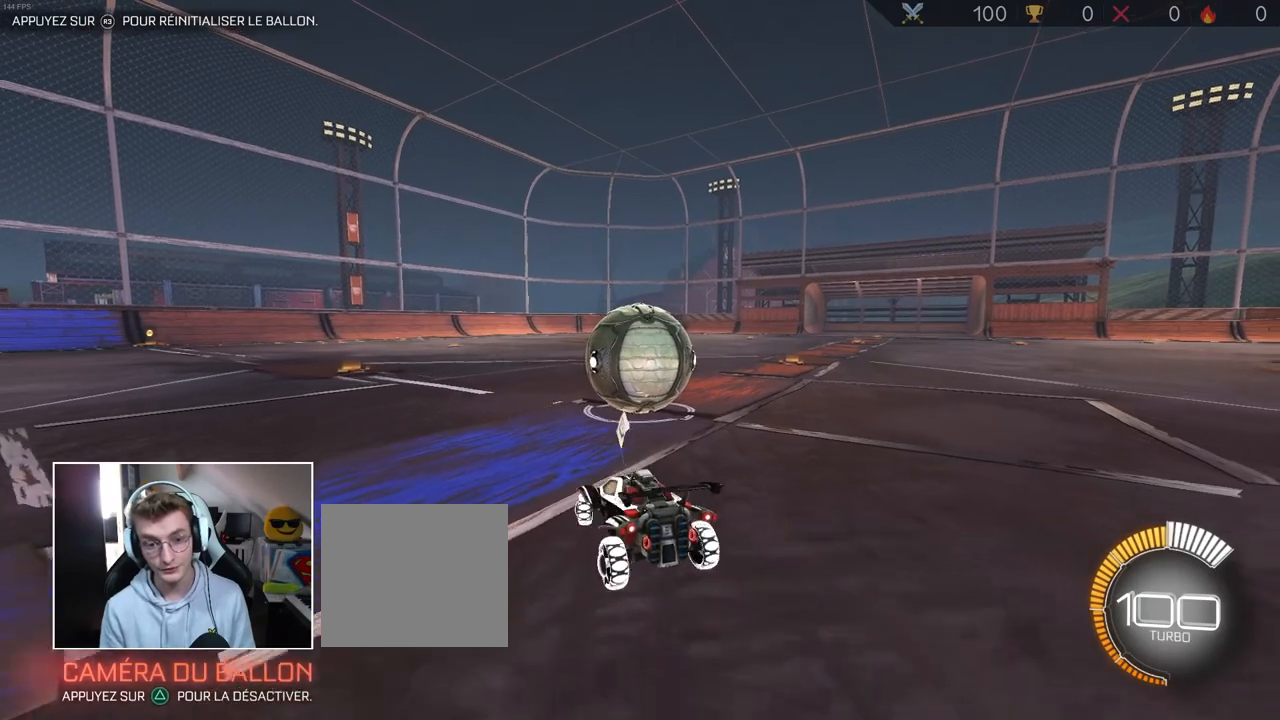
{"buttons": ["R2"], "left_stick": "right", "right_stick": "center", "events": [[133, "left_stick", "center"], [150, "L2", "up"], [233, "R2", "down"], [467, "left_stick", "right"]]}
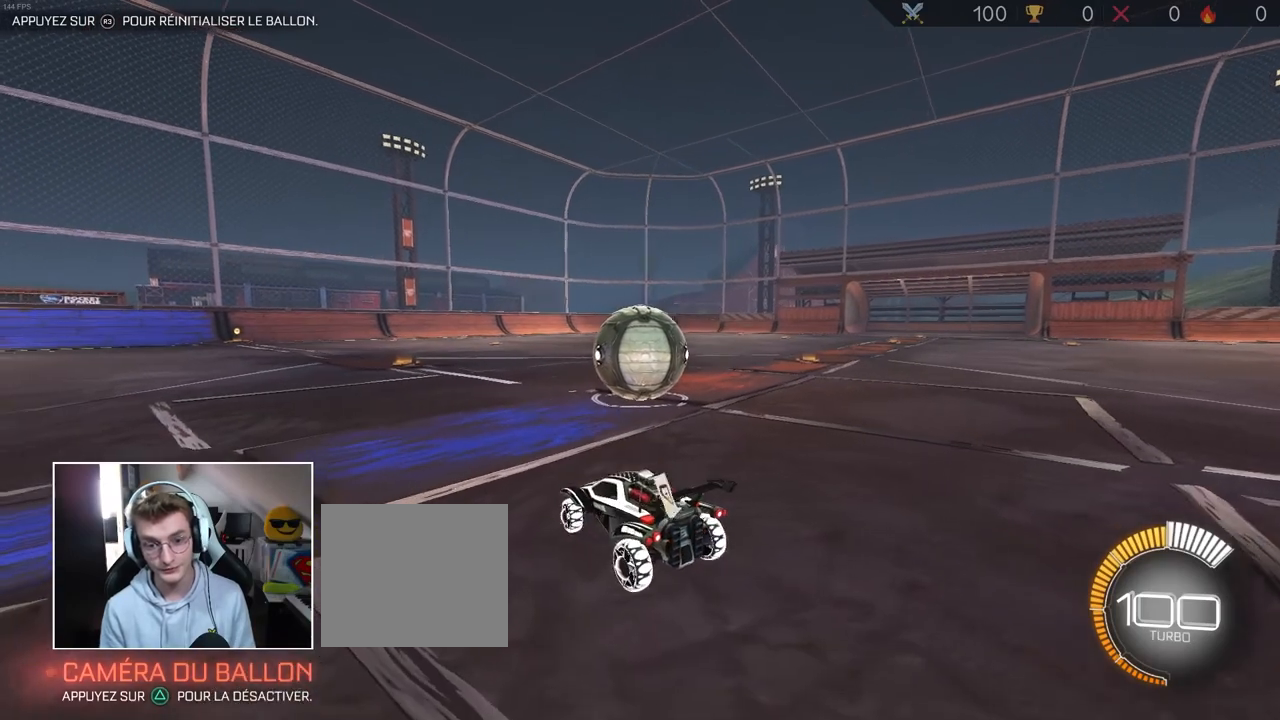
{"buttons": [], "left_stick": "right", "right_stick": "center", "events": [[133, "left_stick", "center"], [317, "R2", "up"], [350, "left_stick", "right"], [383, "L2", "down"], [467, "L2", "up"]]}
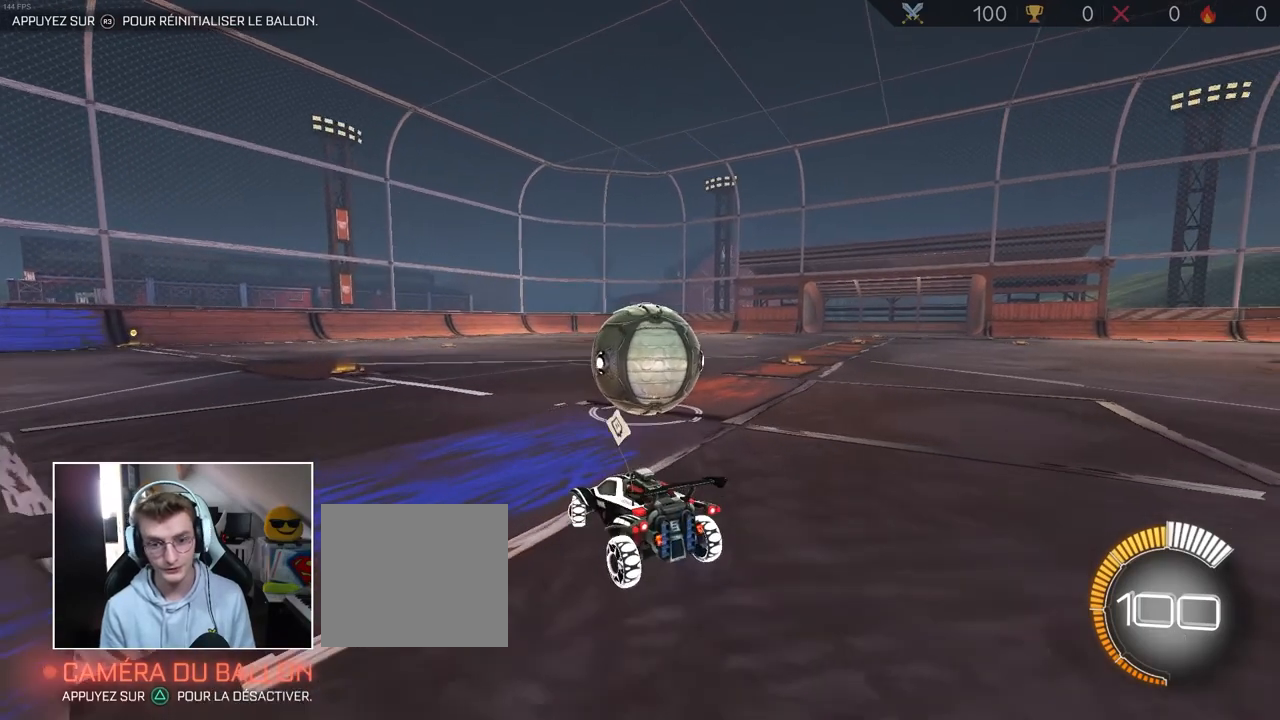
{"buttons": [], "left_stick": "center", "right_stick": "center", "events": [[133, "left_stick", "center"]]}
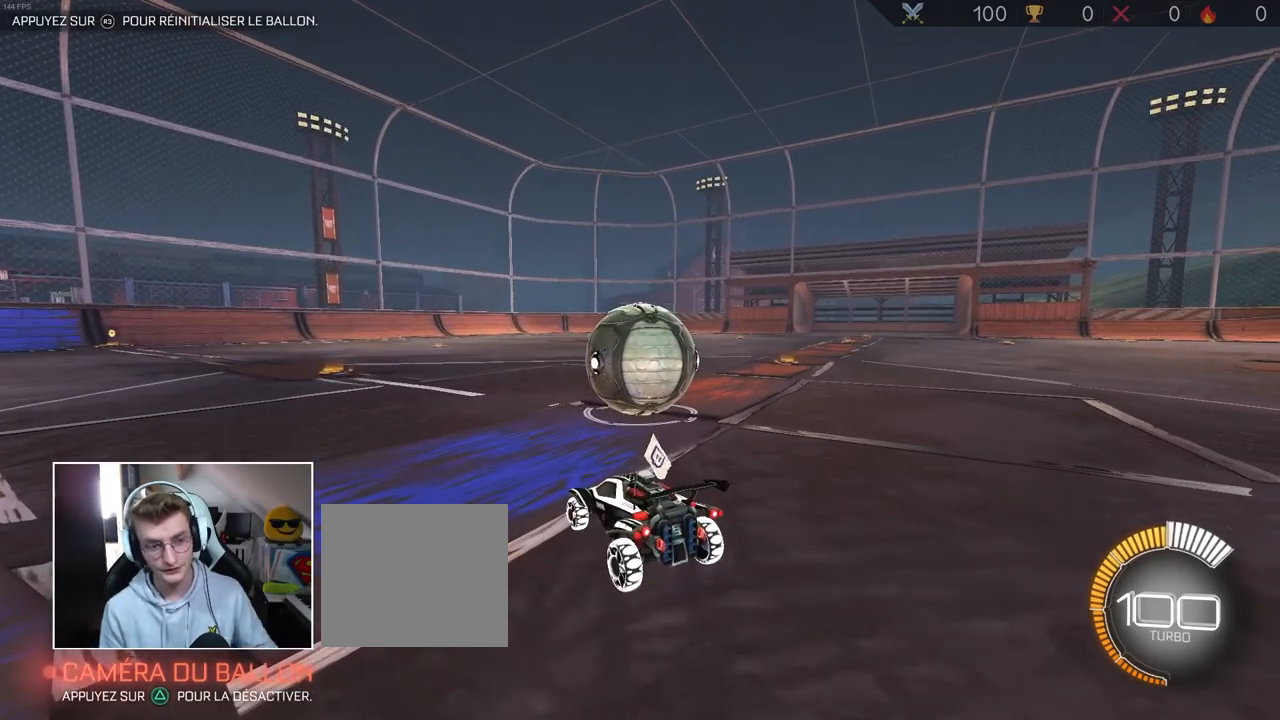
{"buttons": [], "left_stick": "center", "right_stick": "center", "events": []}
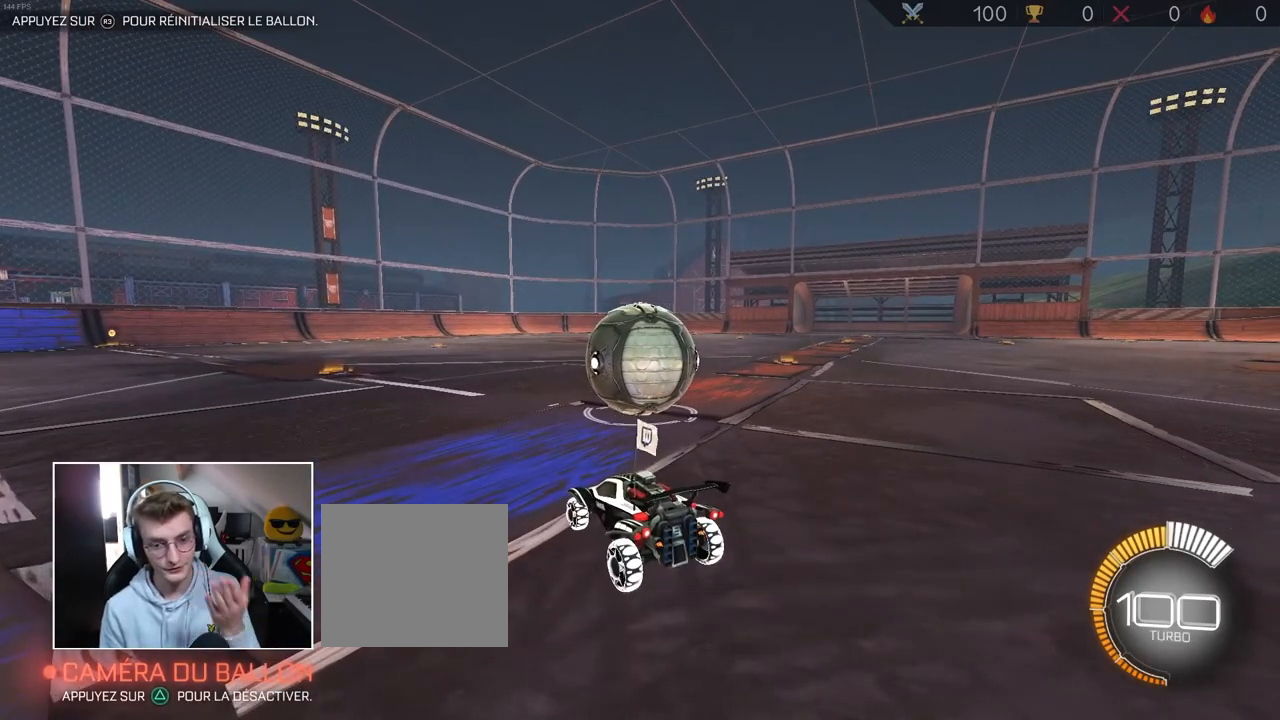
{"buttons": [], "left_stick": "center", "right_stick": "center", "events": []}
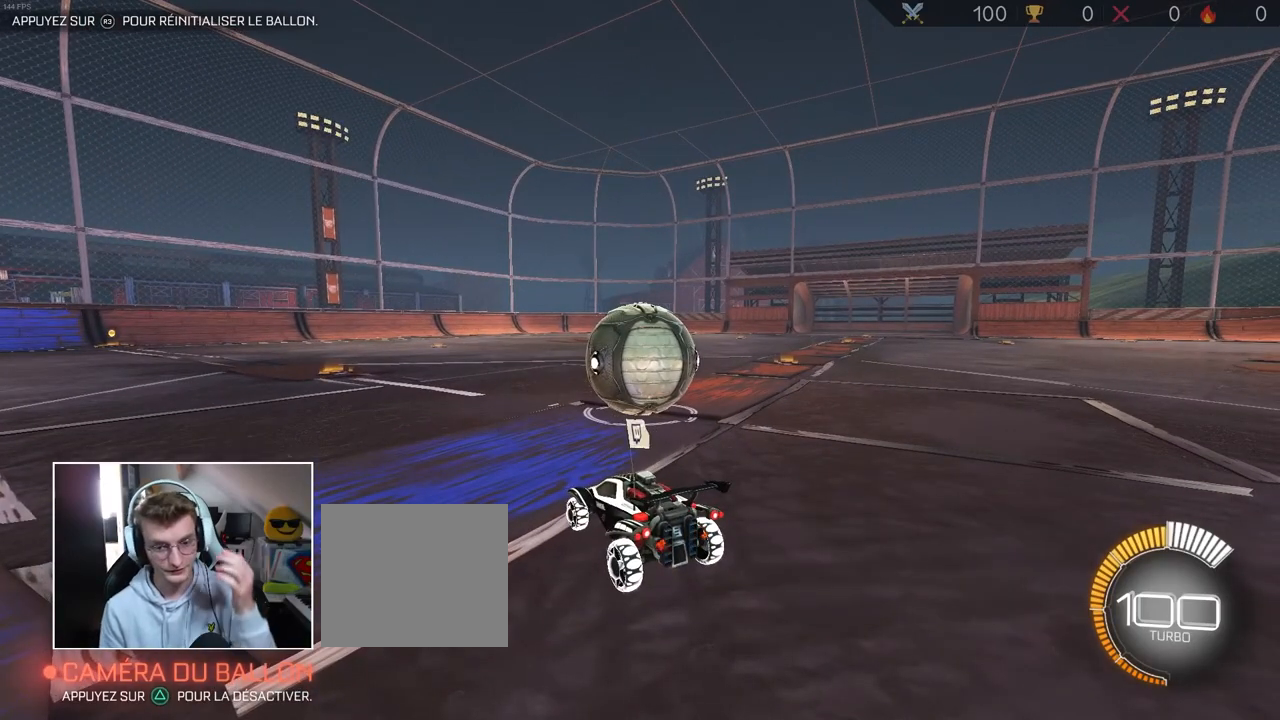
{"buttons": [], "left_stick": "center", "right_stick": "center", "events": []}
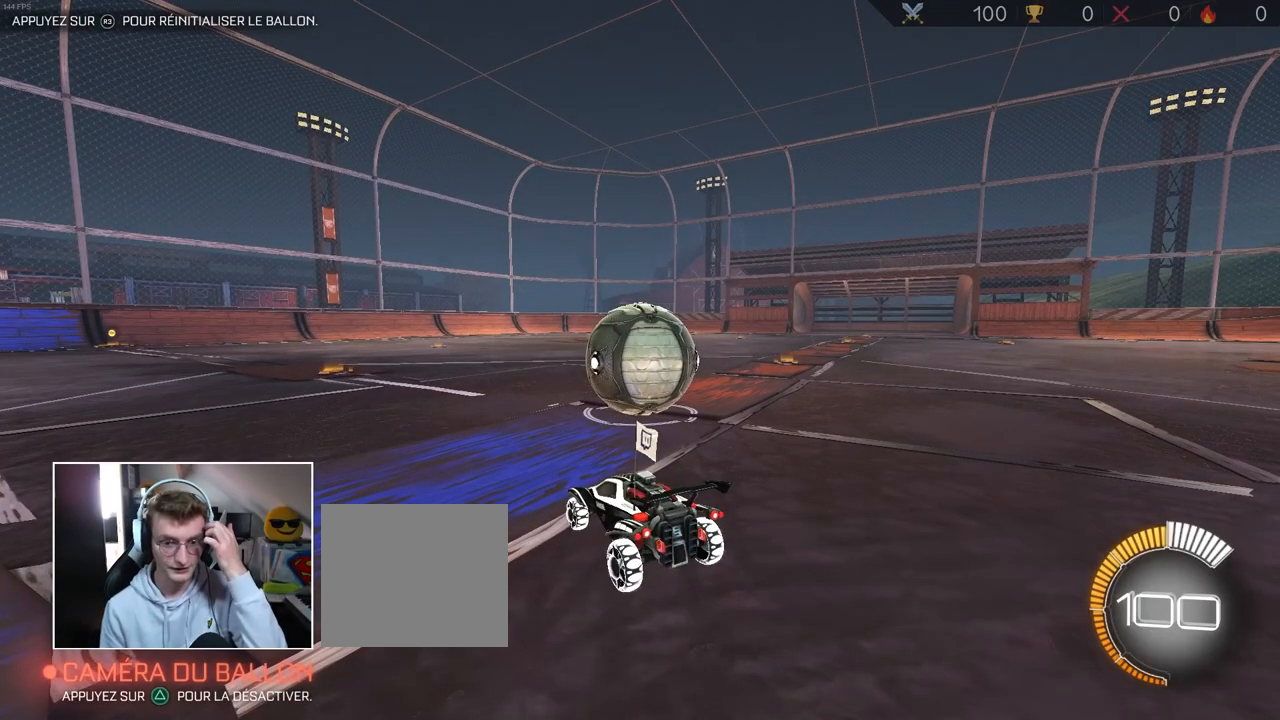
{"buttons": [], "left_stick": "center", "right_stick": "center", "events": []}
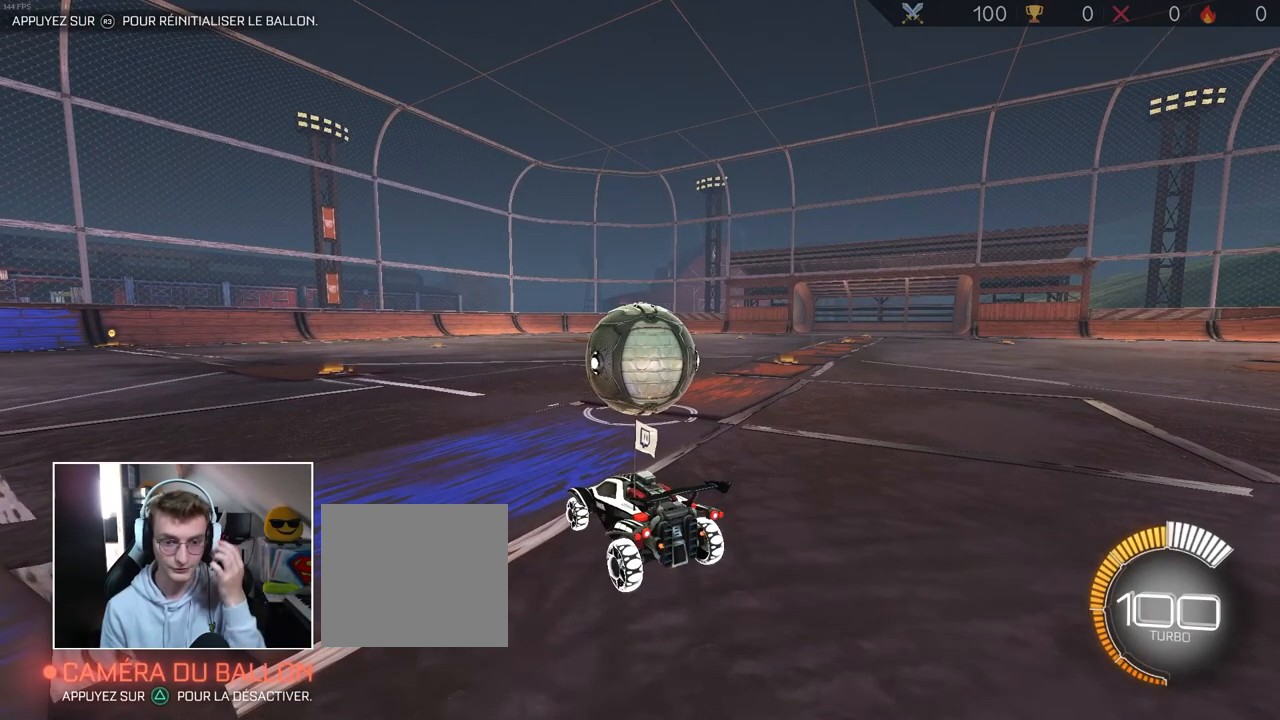
{"buttons": [], "left_stick": "center", "right_stick": "center", "events": []}
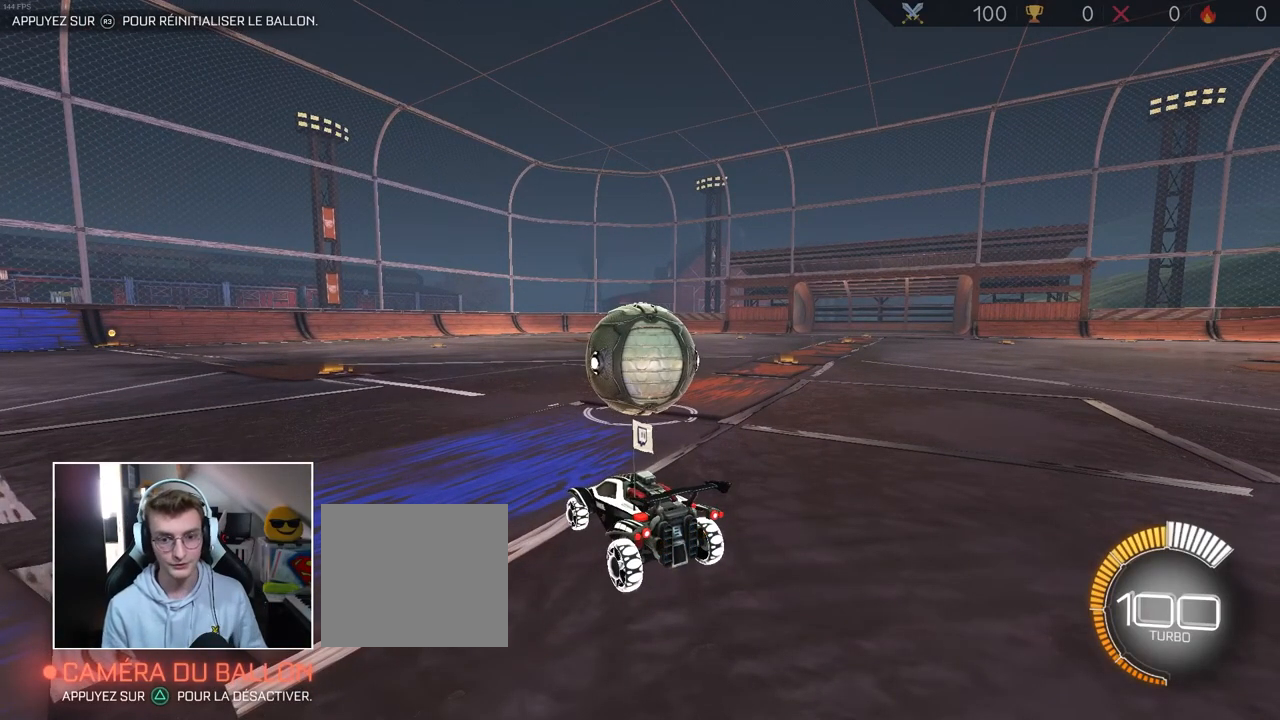
{"buttons": [], "left_stick": "center", "right_stick": "center", "events": []}
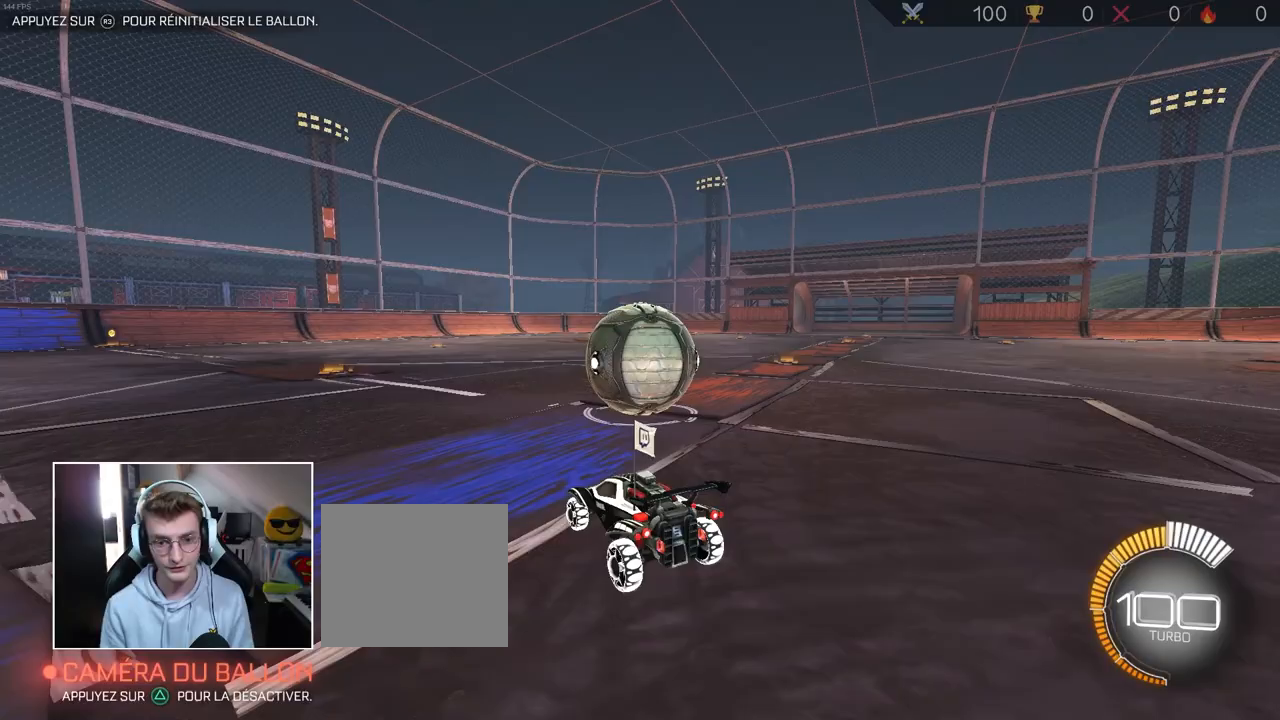
{"buttons": [], "left_stick": "center", "right_stick": "center", "events": [[183, "left_stick", "right"], [383, "left_stick", "center"]]}
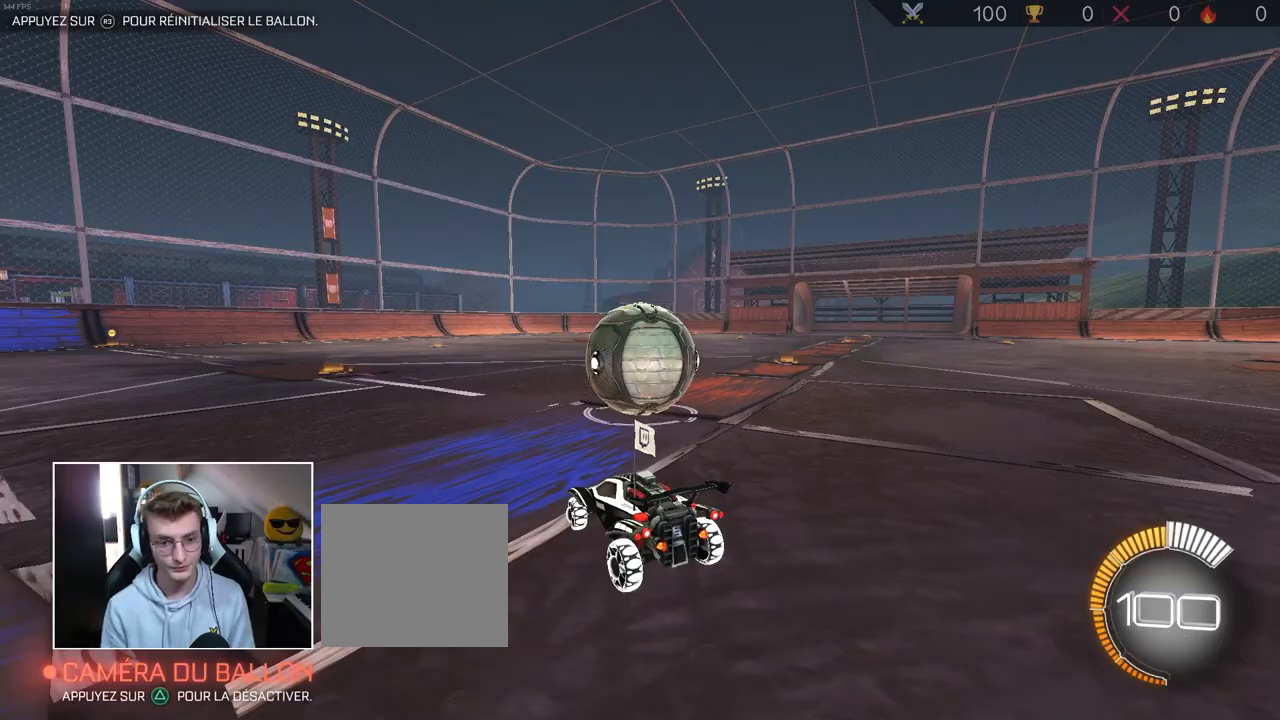
{"buttons": ["R2"], "left_stick": "center", "right_stick": "center", "events": [[233, "R2", "down"]]}
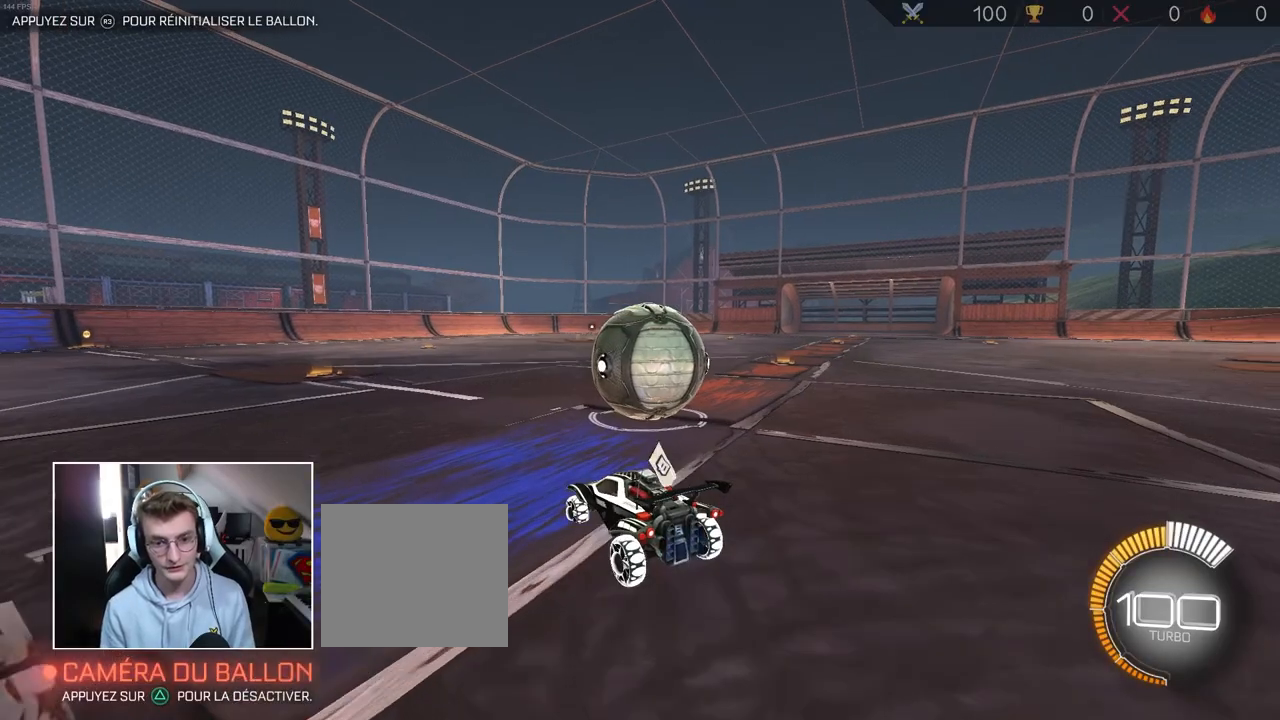
{"buttons": ["TRIANGLE"], "left_stick": "center", "right_stick": "center", "events": [[33, "left_stick", "left"], [100, "left_stick", "center"], [217, "R2", "up"], [350, "left_stick", "down-left"], [433, "TRIANGLE", "down"], [483, "left_stick", "center"]]}
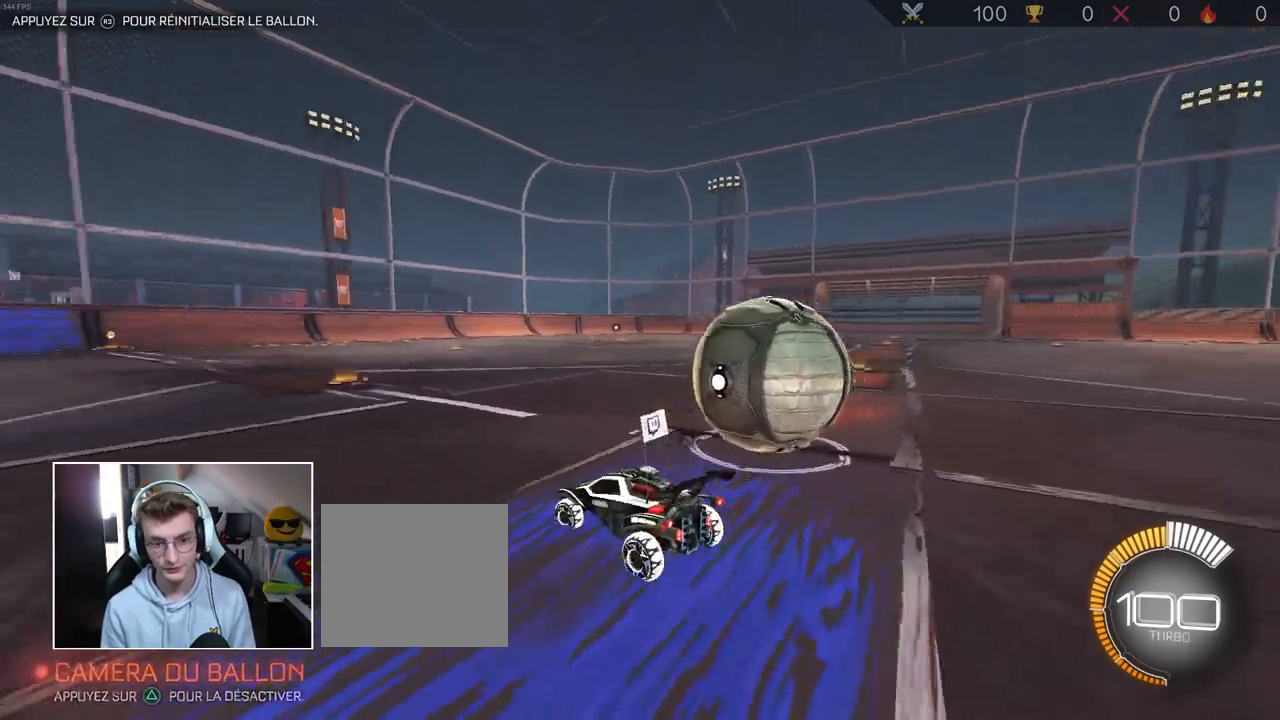
{"buttons": ["R2"], "left_stick": "down-left", "right_stick": "center", "events": [[33, "R2", "down"], [50, "TRIANGLE", "up"], [133, "left_stick", "right"], [200, "left_stick", "center"], [283, "left_stick", "down-left"]]}
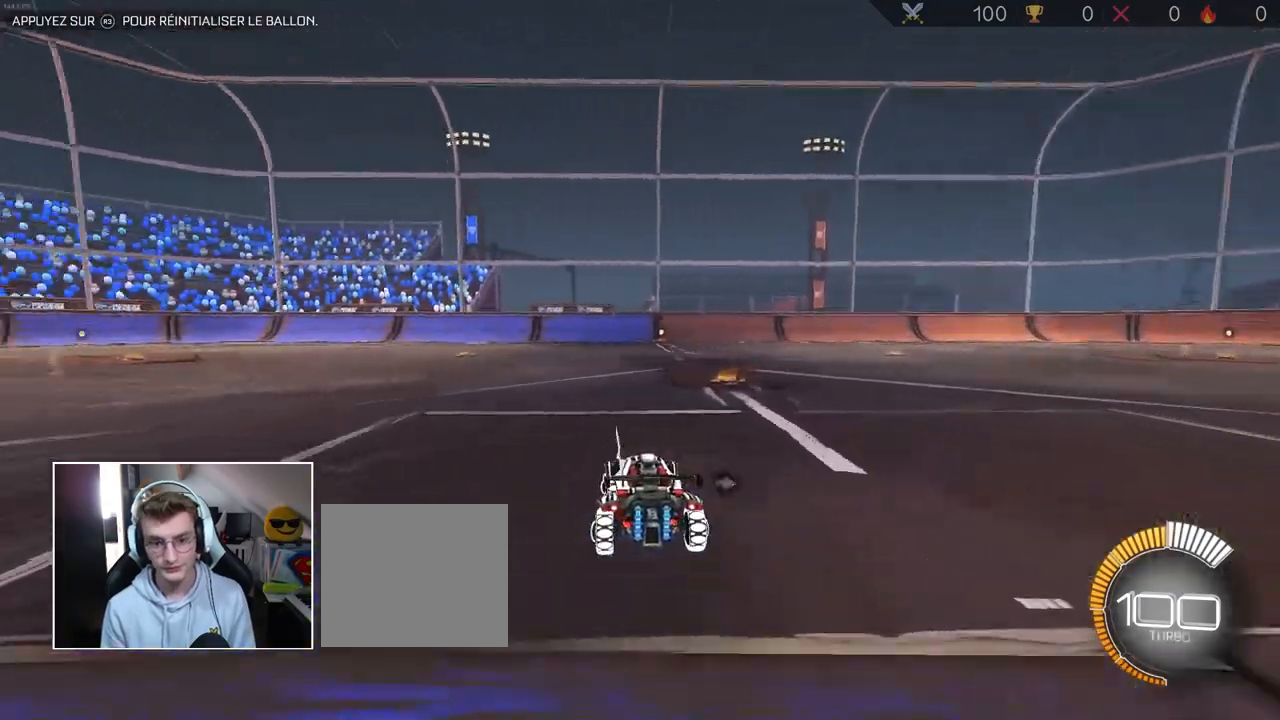
{"buttons": ["R2"], "left_stick": "down-left", "right_stick": "center", "events": [[17, "left_stick", "center"], [200, "left_stick", "down-left"]]}
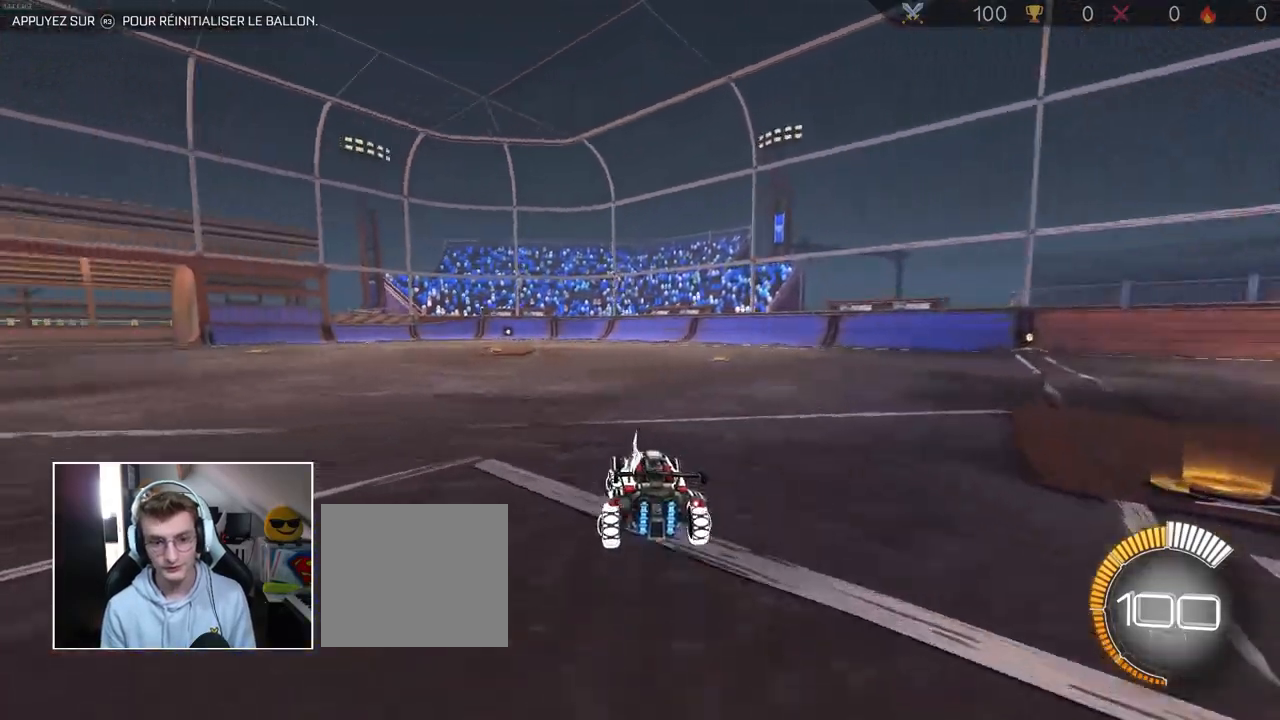
{"buttons": ["R2"], "left_stick": "center", "right_stick": "center", "events": [[100, "left_stick", "center"]]}